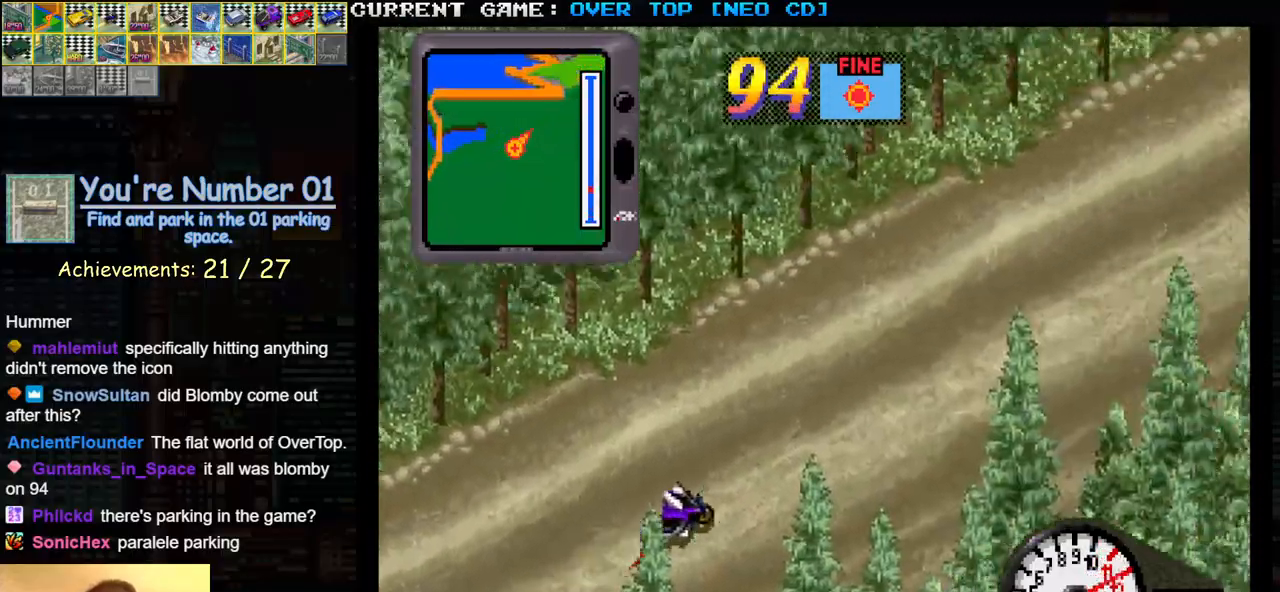
Gameplay with a controller (arcade stick); each line is a JSON object with the inputs held at the frame after it. "events" lists button and stick changes between this image and that frame as [ms after this image, input, new state], when the widget could be followed in between. Not read: L3 R3.
{"buttons": ["SQUARE"], "left_stick": "center", "events": []}
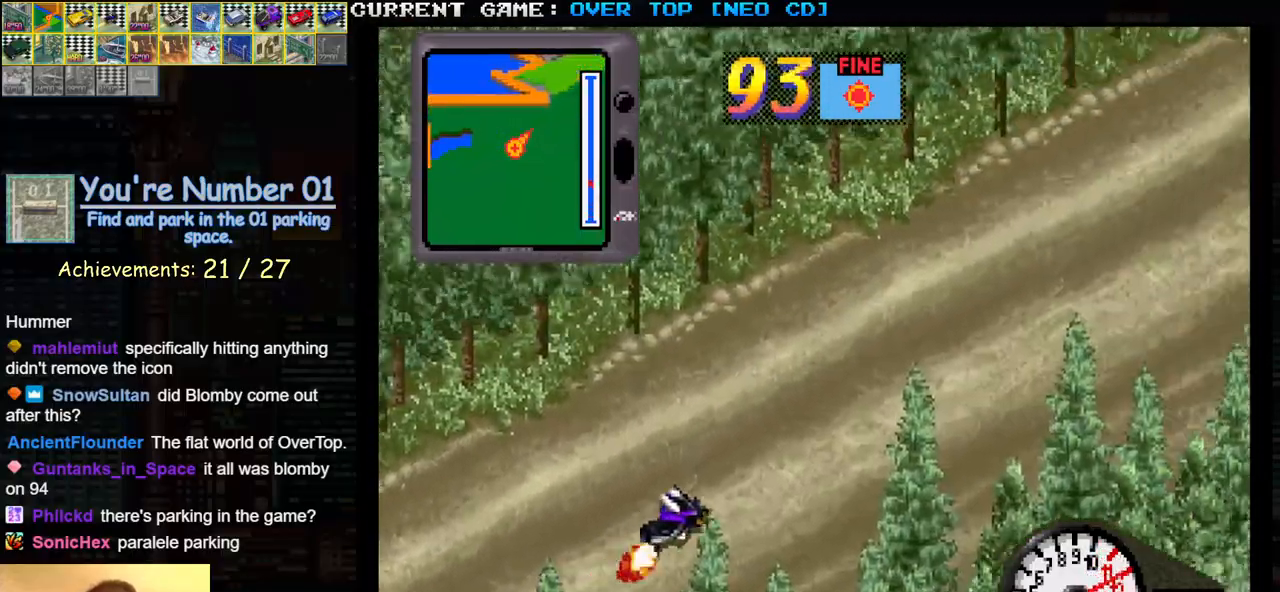
{"buttons": ["SQUARE"], "left_stick": "center", "events": []}
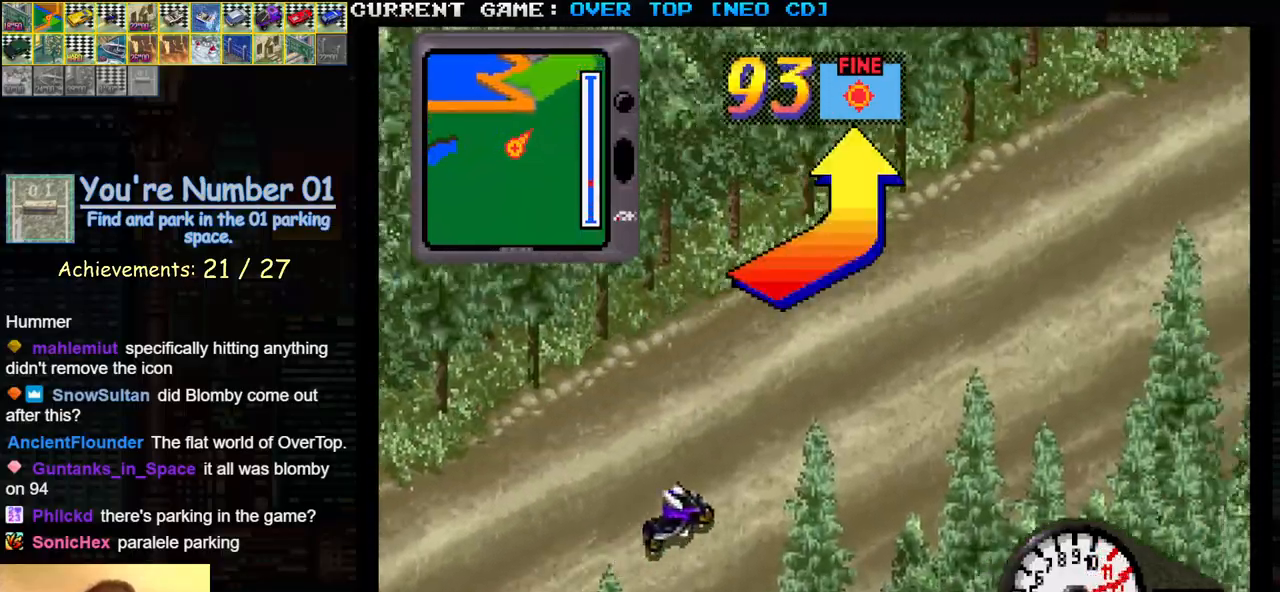
{"buttons": ["SQUARE"], "left_stick": "left", "events": [[217, "left_stick", "left"]]}
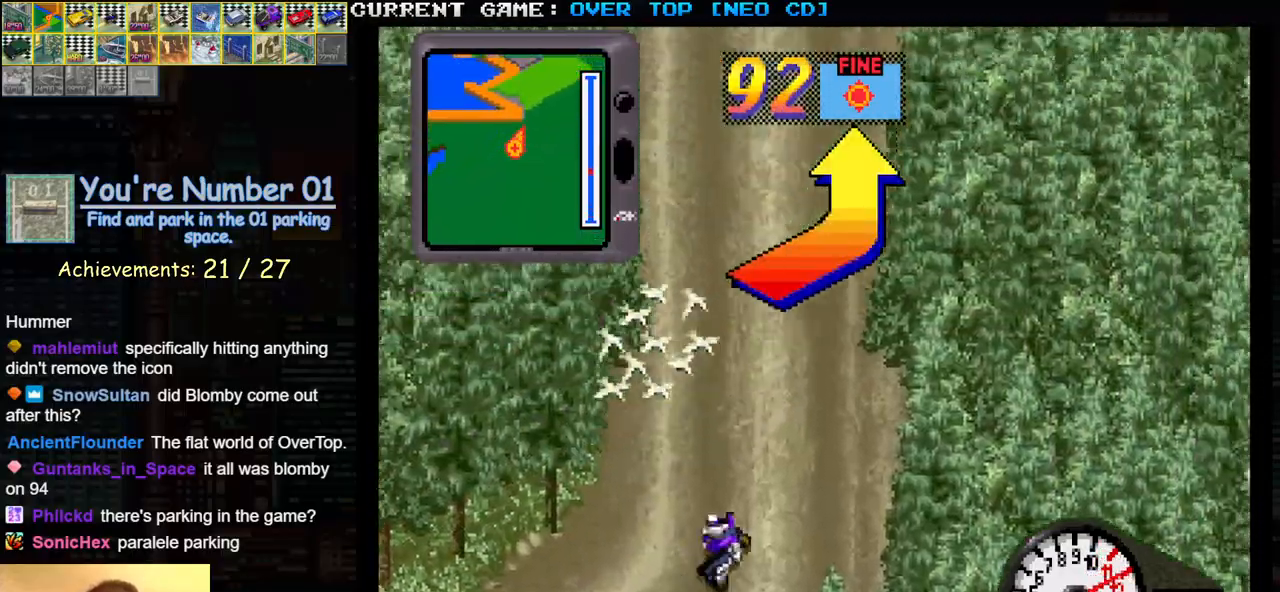
{"buttons": ["SQUARE"], "left_stick": "center", "events": [[83, "left_stick", "center"]]}
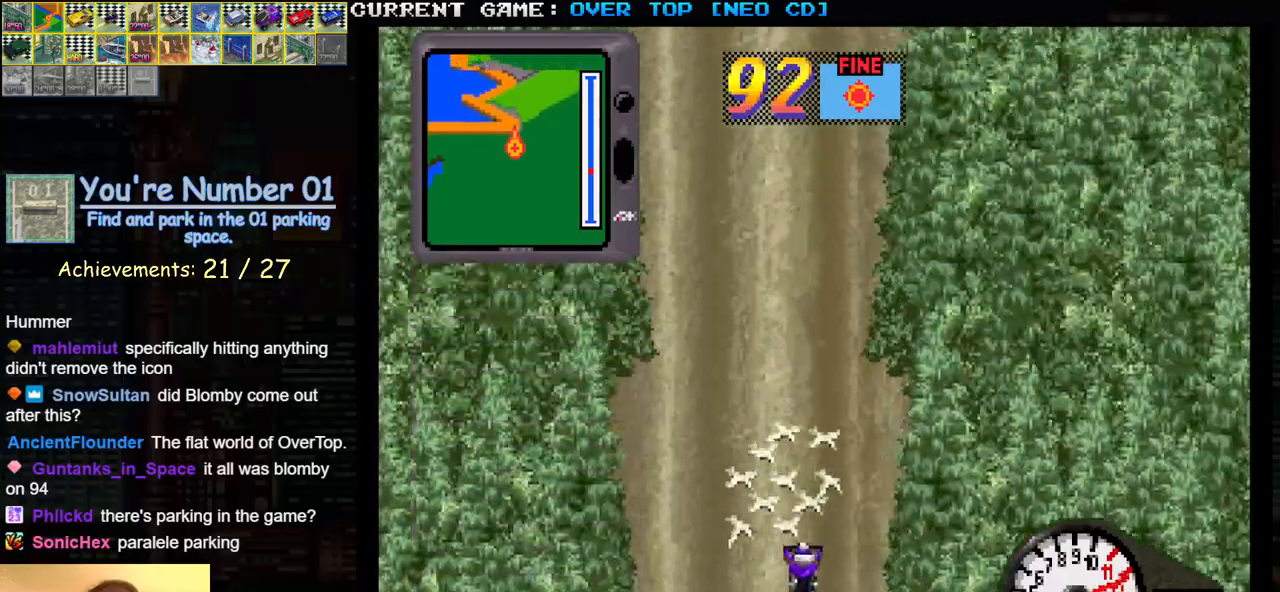
{"buttons": ["SQUARE"], "left_stick": "left", "events": [[500, "left_stick", "left"]]}
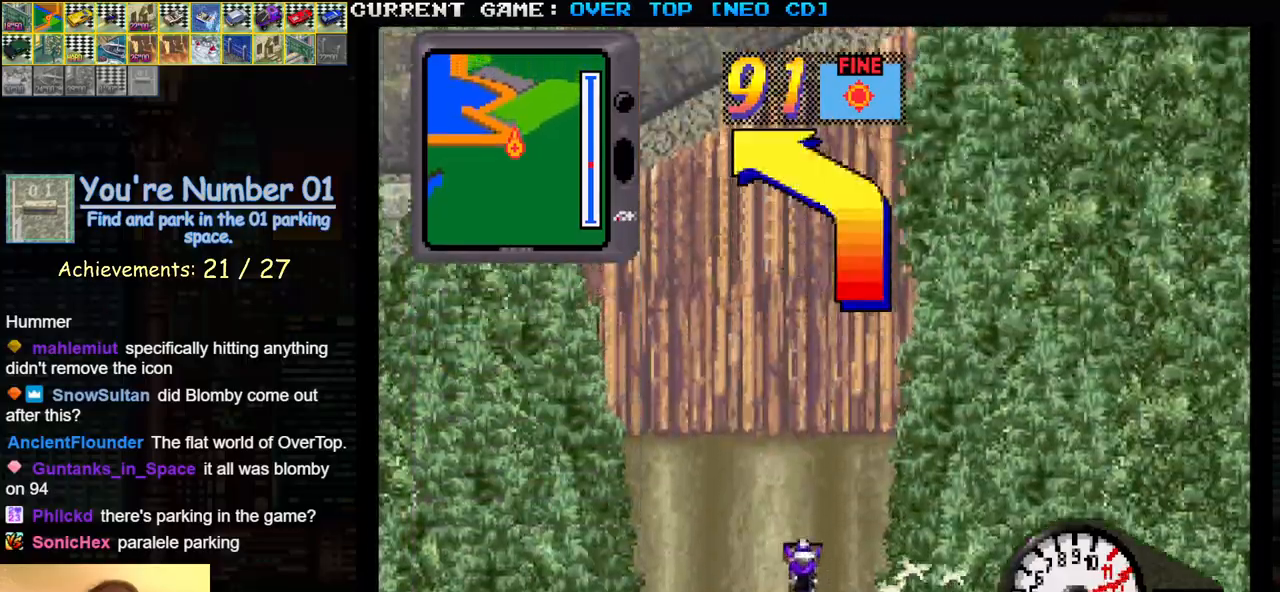
{"buttons": ["SQUARE"], "left_stick": "left", "events": [[150, "left_stick", "center"], [267, "left_stick", "left"]]}
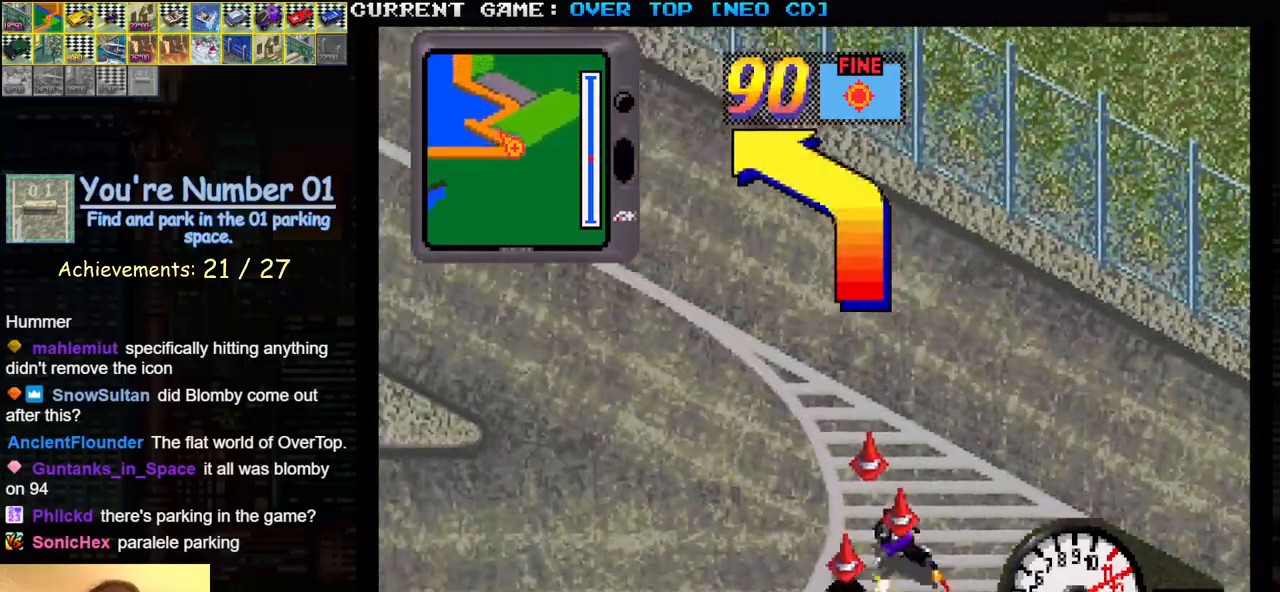
{"buttons": [], "left_stick": "center", "events": [[17, "left_stick", "center"], [467, "SQUARE", "up"]]}
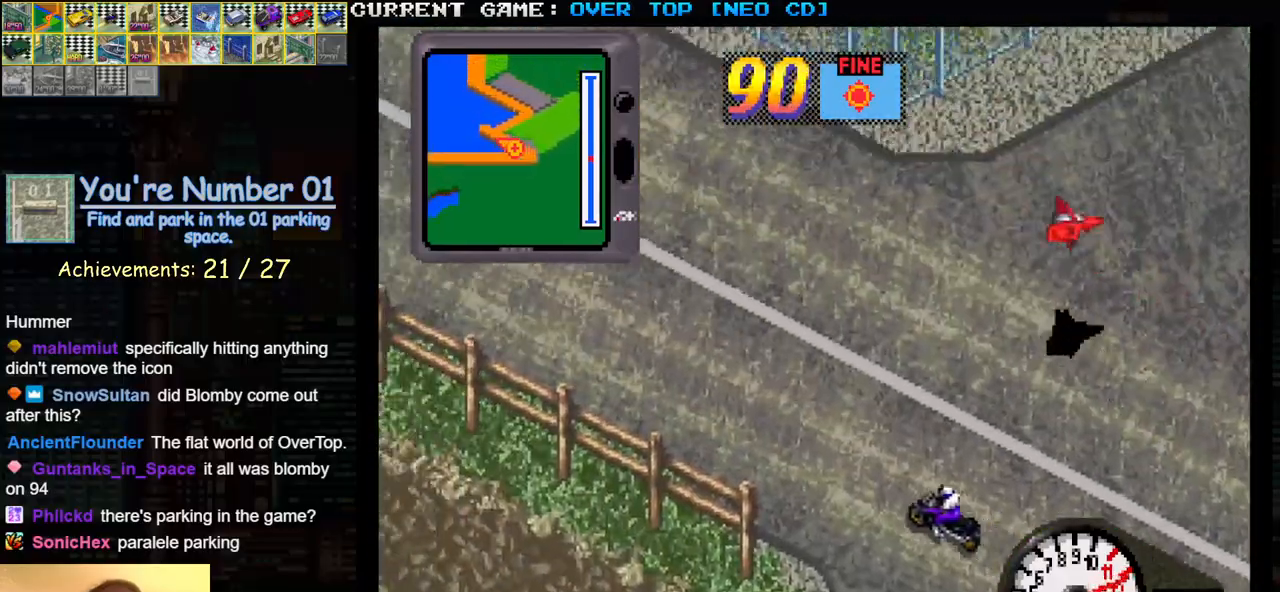
{"buttons": [], "left_stick": "right", "events": [[33, "left_stick", "right"]]}
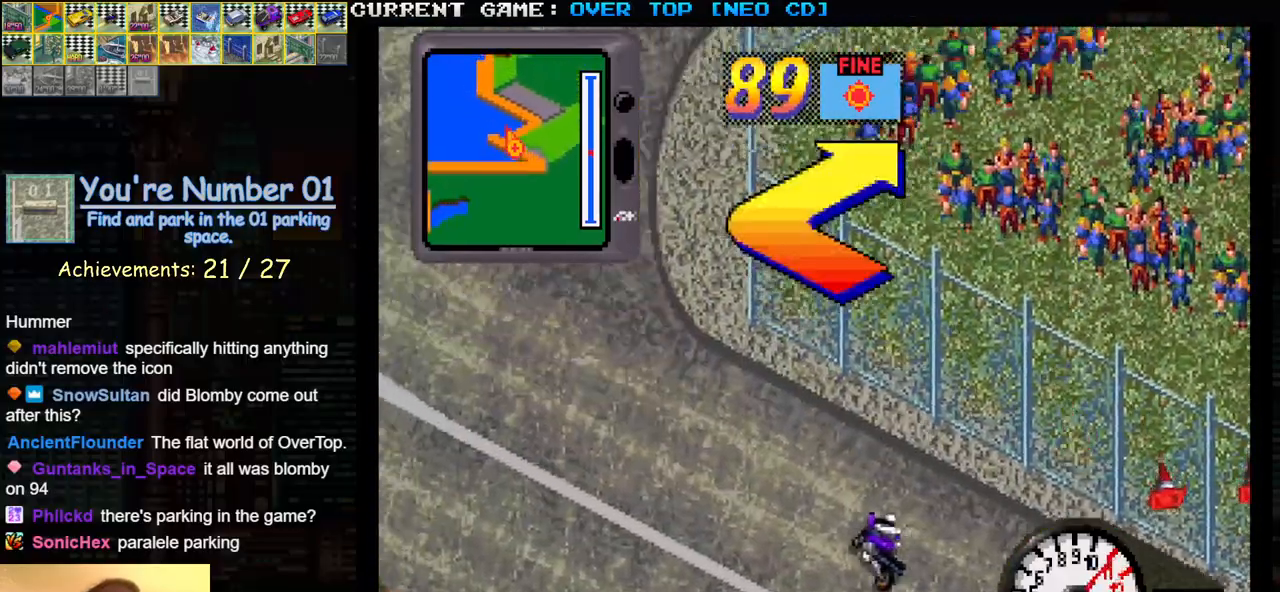
{"buttons": ["SQUARE"], "left_stick": "center", "events": [[67, "left_stick", "center"], [117, "left_stick", "right"], [283, "SQUARE", "down"], [467, "left_stick", "center"]]}
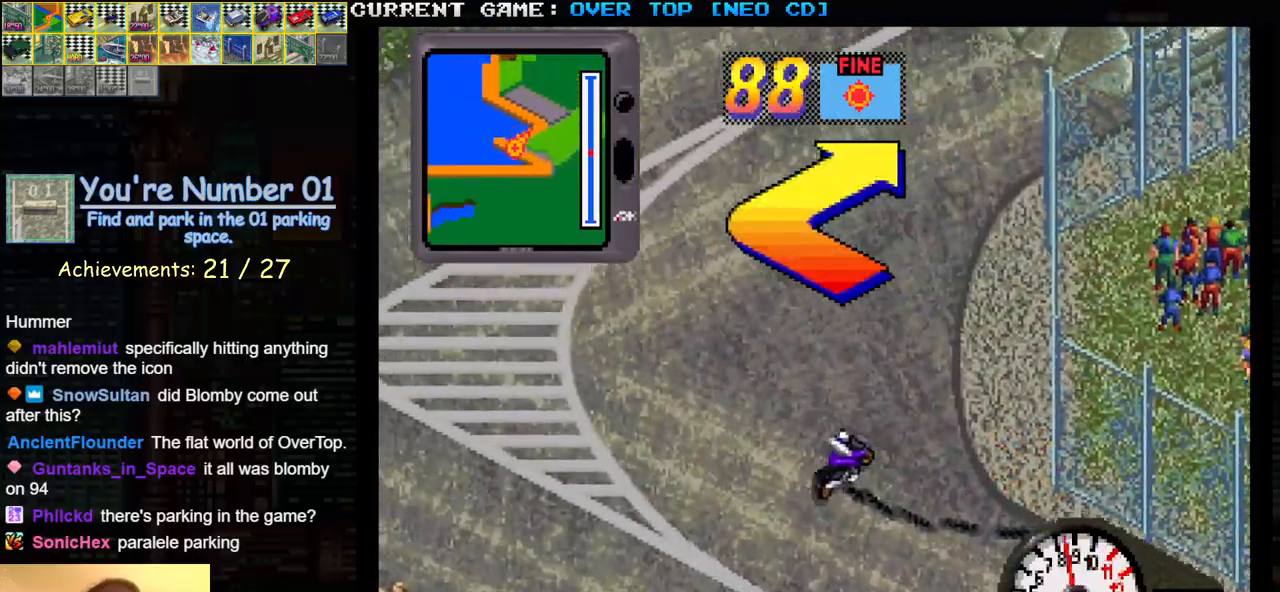
{"buttons": ["SQUARE"], "left_stick": "center", "events": [[83, "left_stick", "left"], [200, "left_stick", "center"]]}
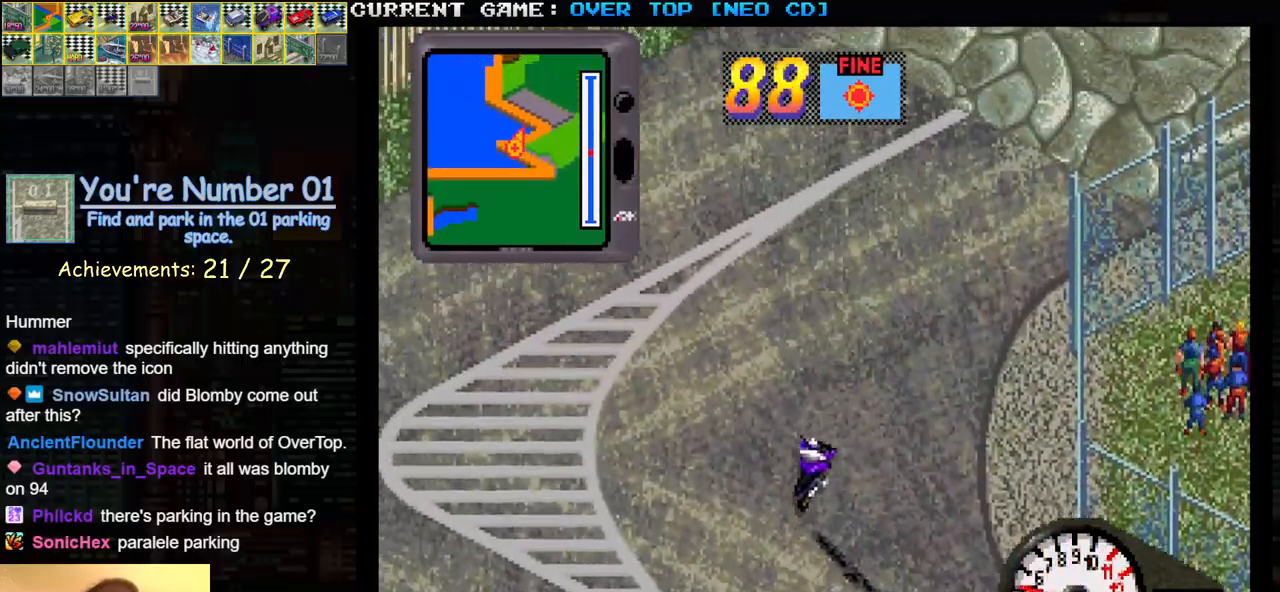
{"buttons": ["SQUARE"], "left_stick": "right", "events": [[317, "left_stick", "right"]]}
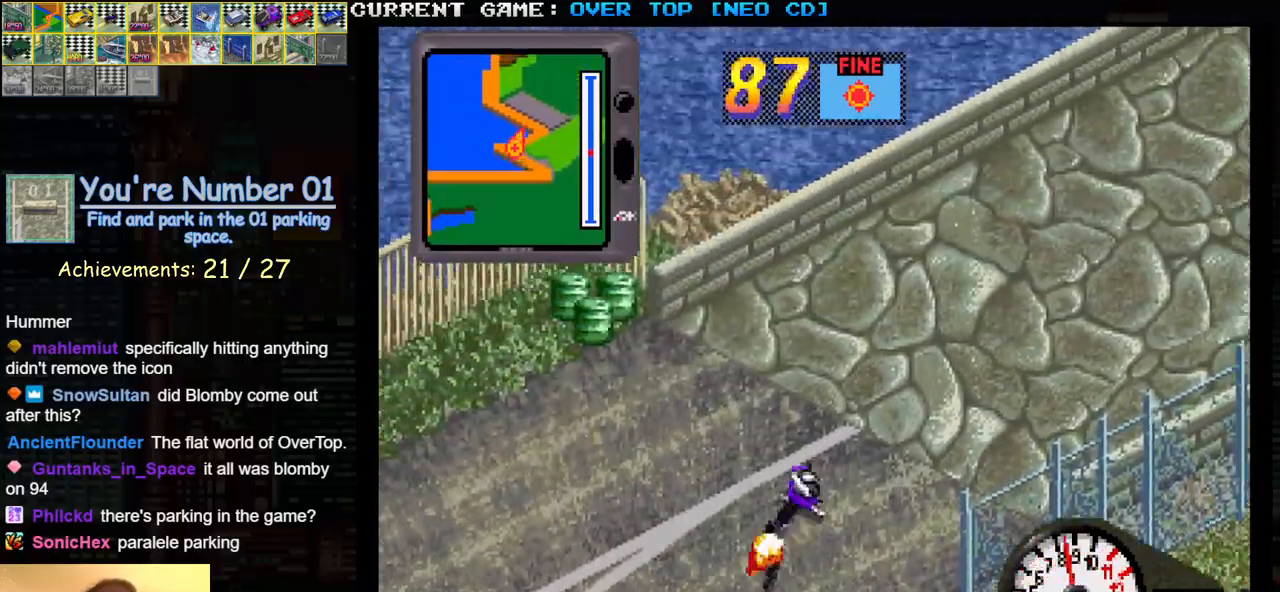
{"buttons": ["SQUARE"], "left_stick": "center", "events": [[150, "left_stick", "center"]]}
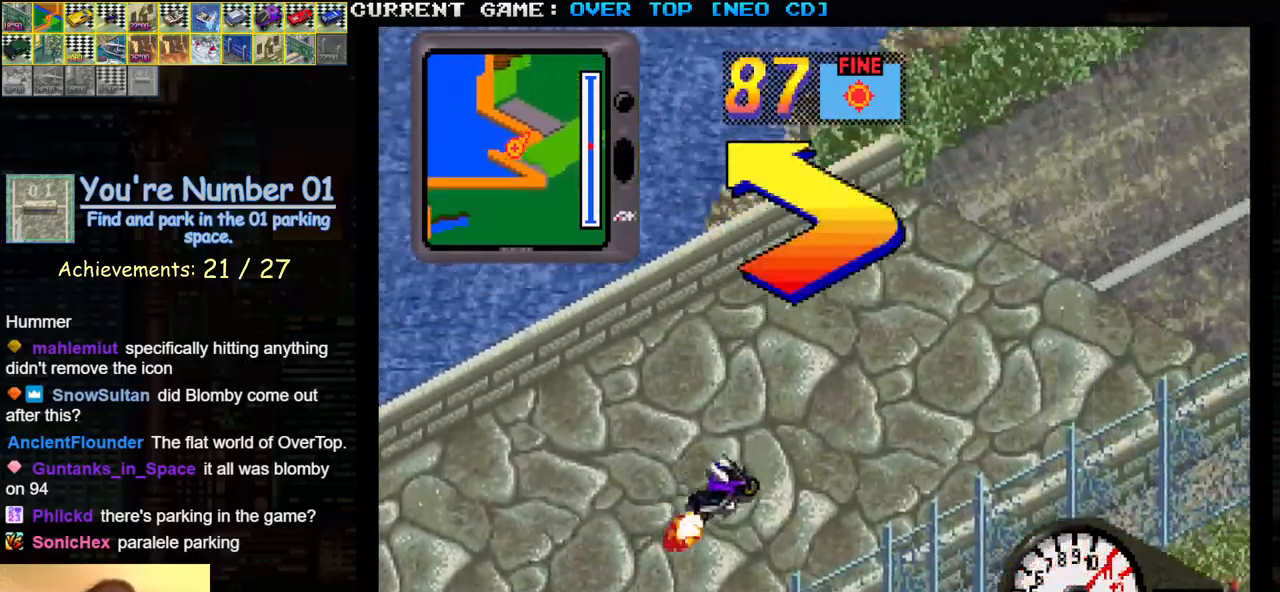
{"buttons": [], "left_stick": "left", "events": [[300, "left_stick", "left"], [350, "SQUARE", "up"]]}
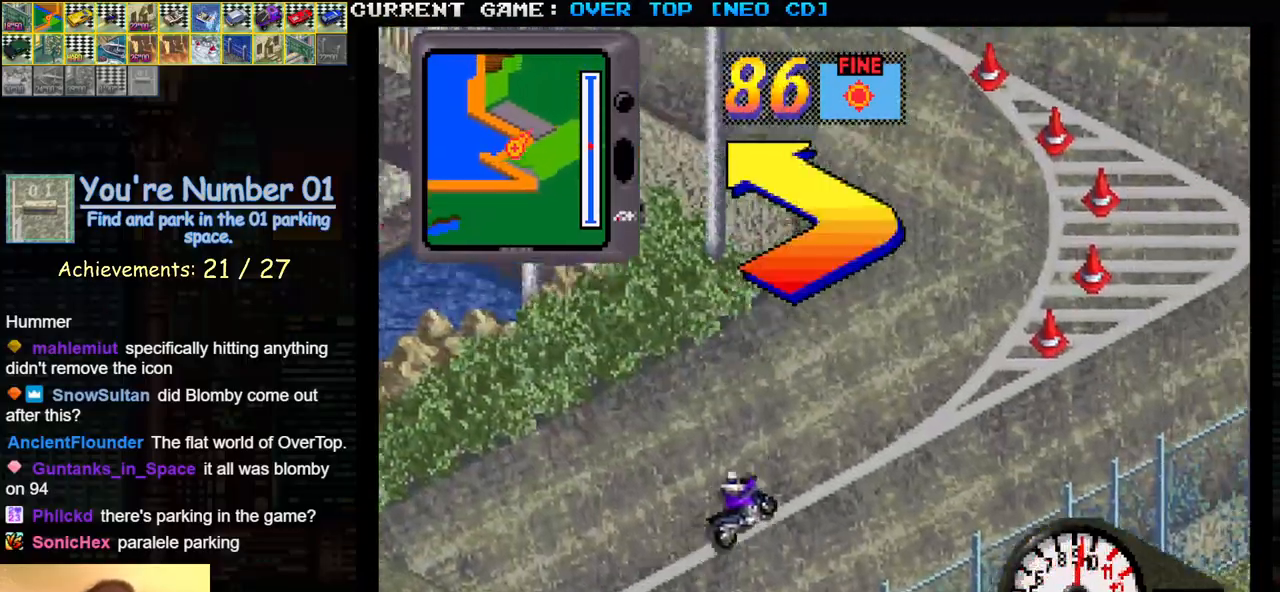
{"buttons": ["SQUARE"], "left_stick": "left", "events": [[100, "SQUARE", "down"]]}
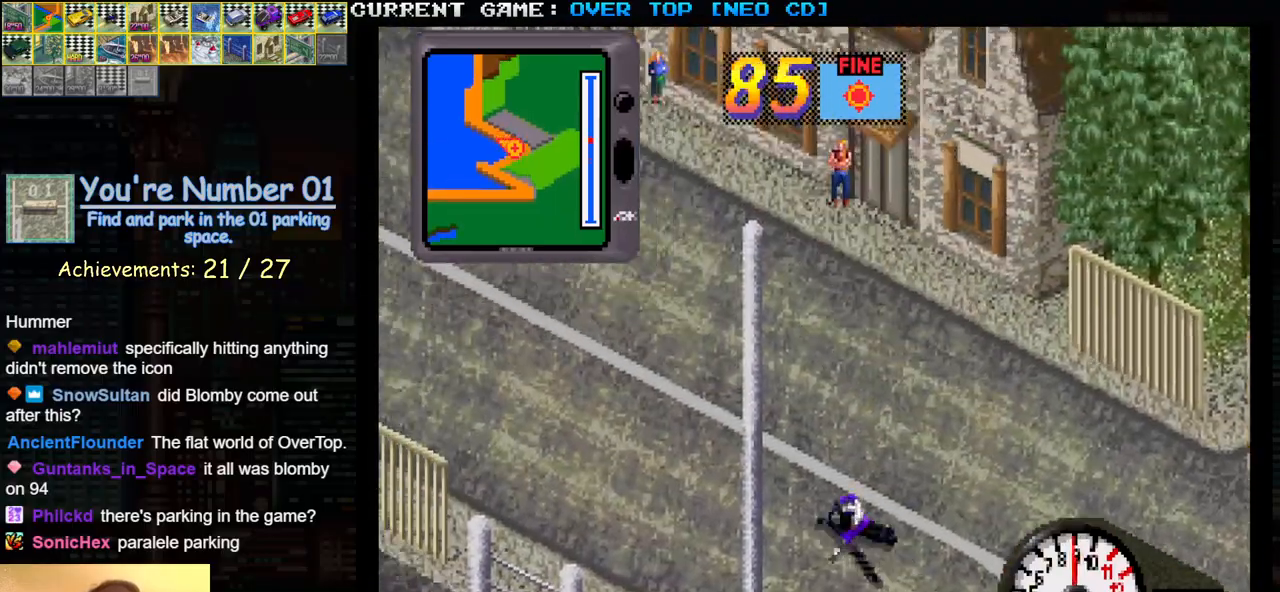
{"buttons": ["SQUARE"], "left_stick": "center", "events": [[67, "left_stick", "center"], [150, "left_stick", "right"], [267, "left_stick", "center"]]}
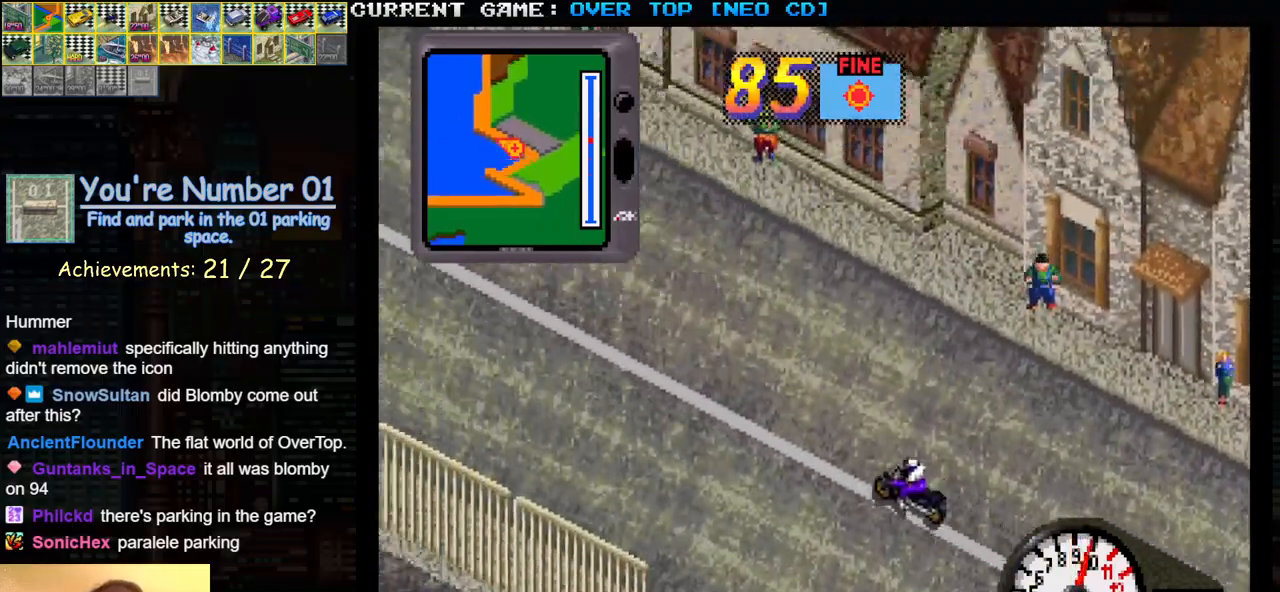
{"buttons": ["SQUARE"], "left_stick": "center", "events": []}
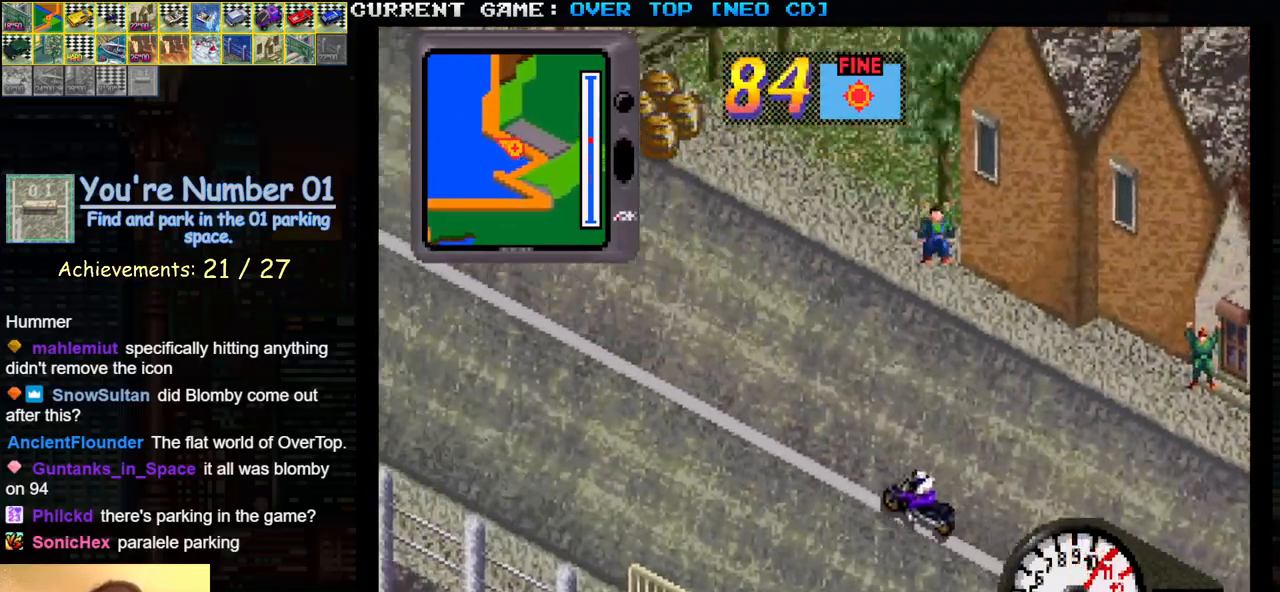
{"buttons": ["SQUARE"], "left_stick": "right", "events": [[367, "left_stick", "right"]]}
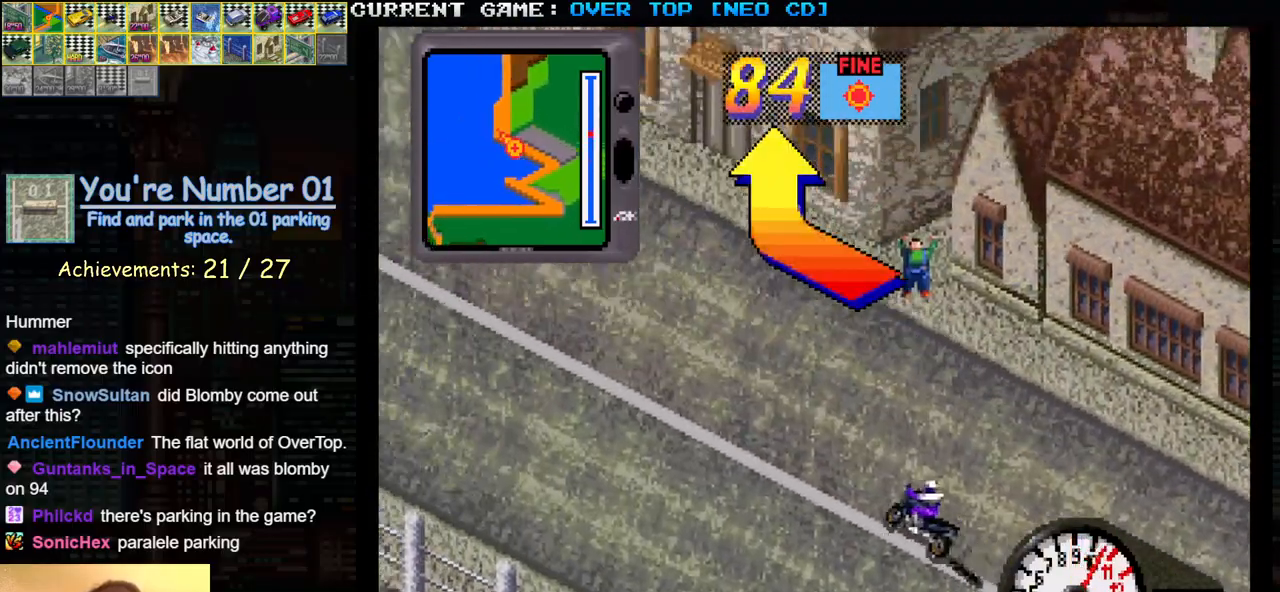
{"buttons": ["SQUARE"], "left_stick": "right", "events": [[250, "left_stick", "center"], [500, "left_stick", "right"]]}
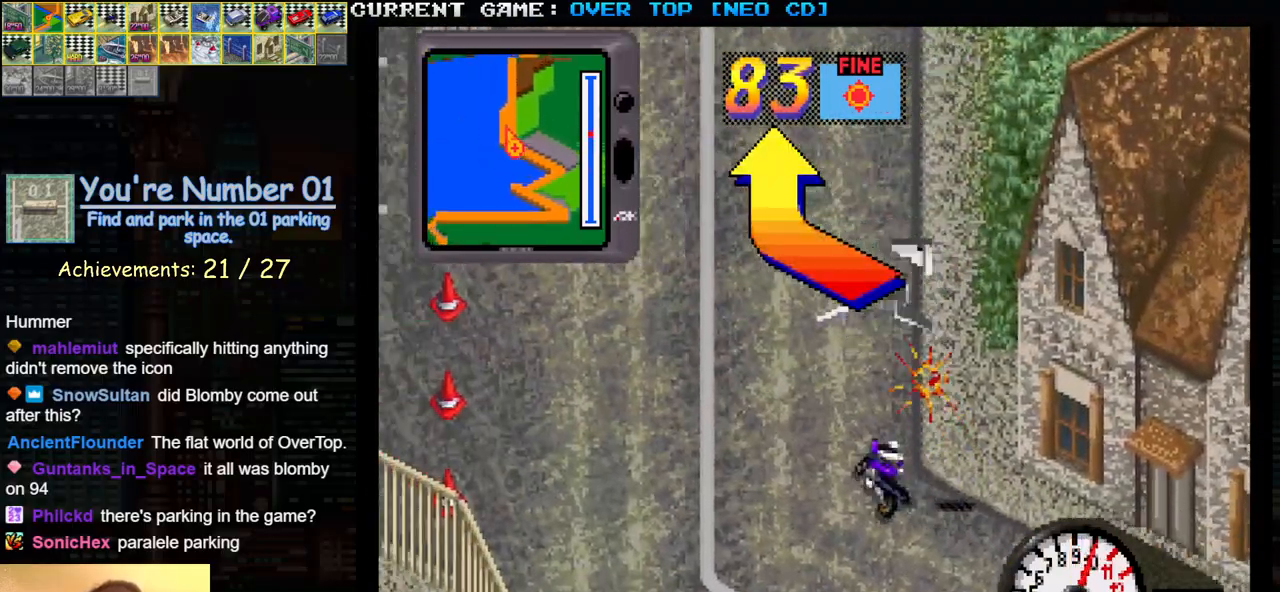
{"buttons": ["SQUARE"], "left_stick": "left", "events": [[283, "left_stick", "center"], [367, "left_stick", "left"]]}
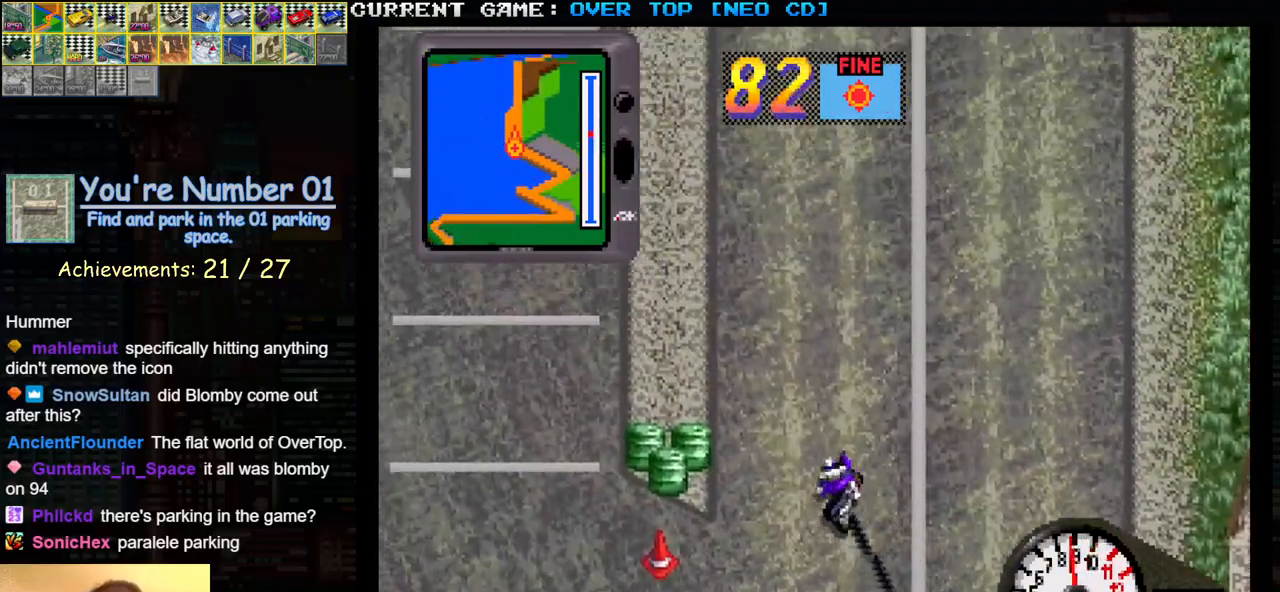
{"buttons": [], "left_stick": "right", "events": [[283, "left_stick", "center"], [317, "SQUARE", "up"], [433, "left_stick", "right"]]}
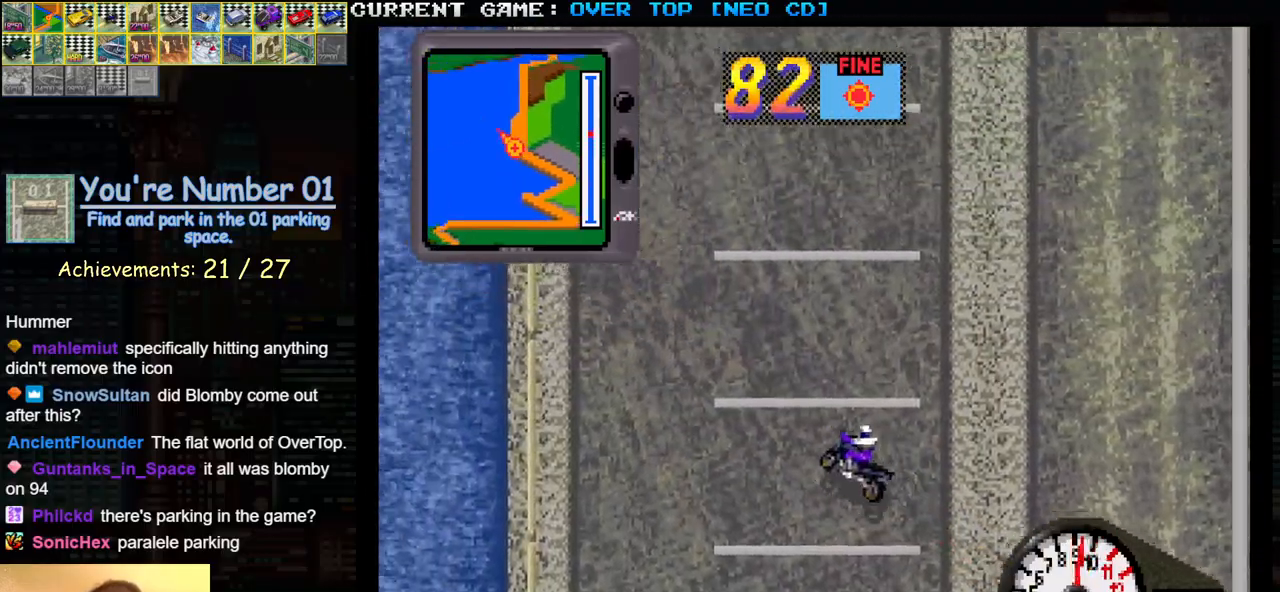
{"buttons": ["SQUARE"], "left_stick": "center", "events": [[233, "left_stick", "center"], [267, "SQUARE", "down"]]}
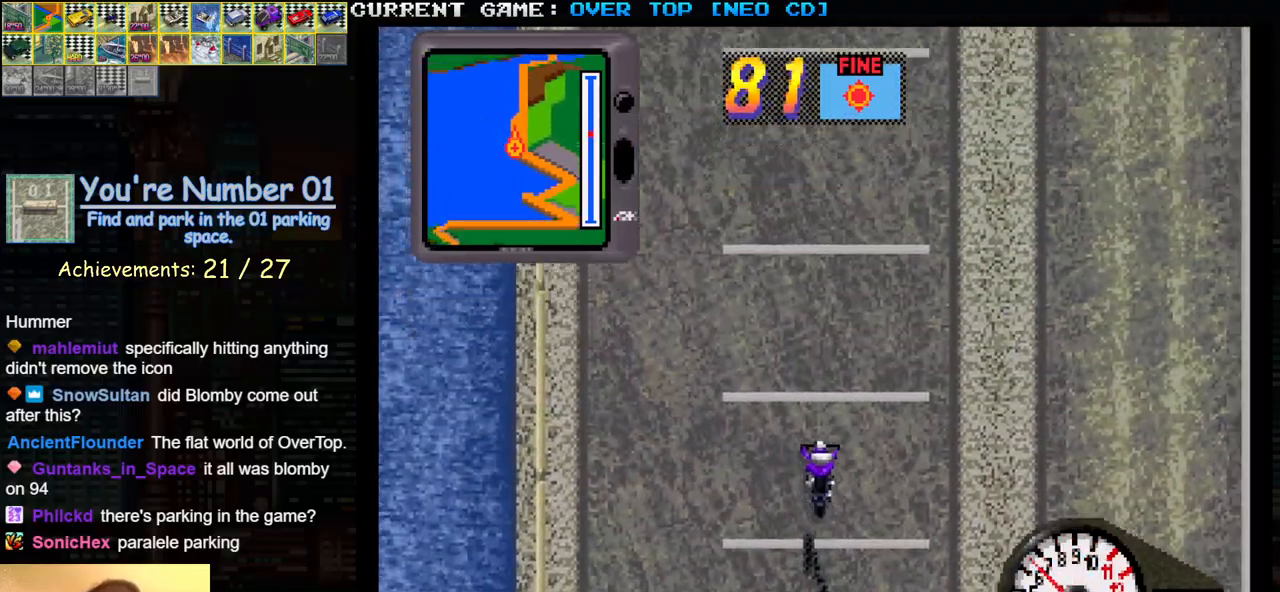
{"buttons": [], "left_stick": "center", "events": [[400, "SQUARE", "up"]]}
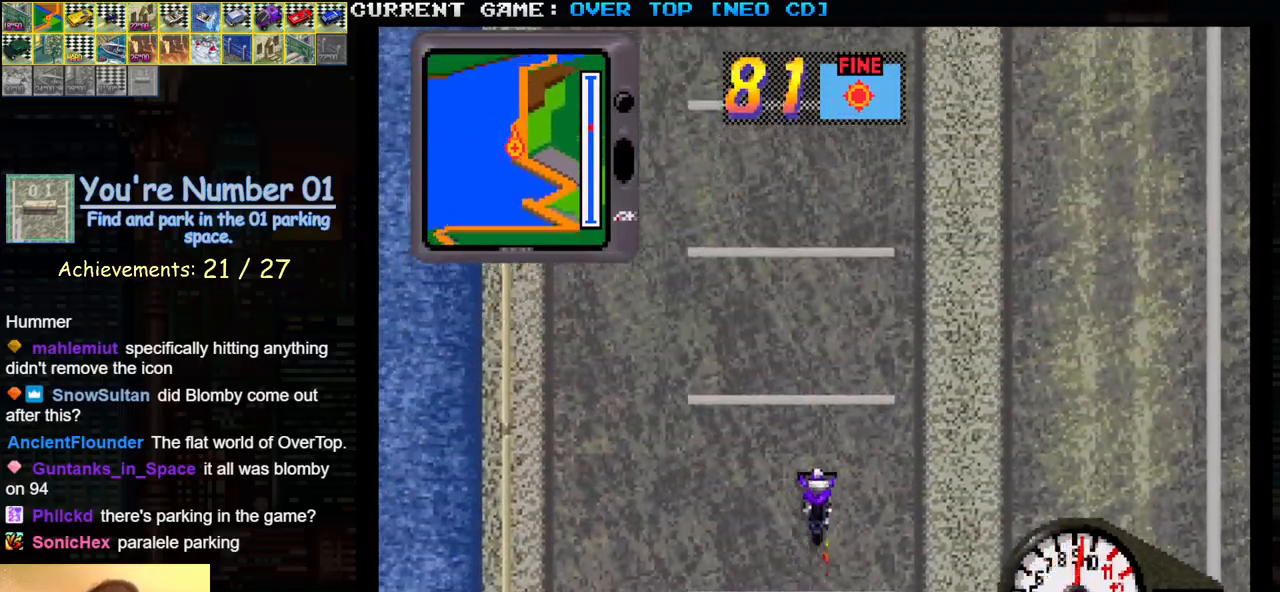
{"buttons": ["SQUARE"], "left_stick": "center", "events": [[150, "SQUARE", "down"]]}
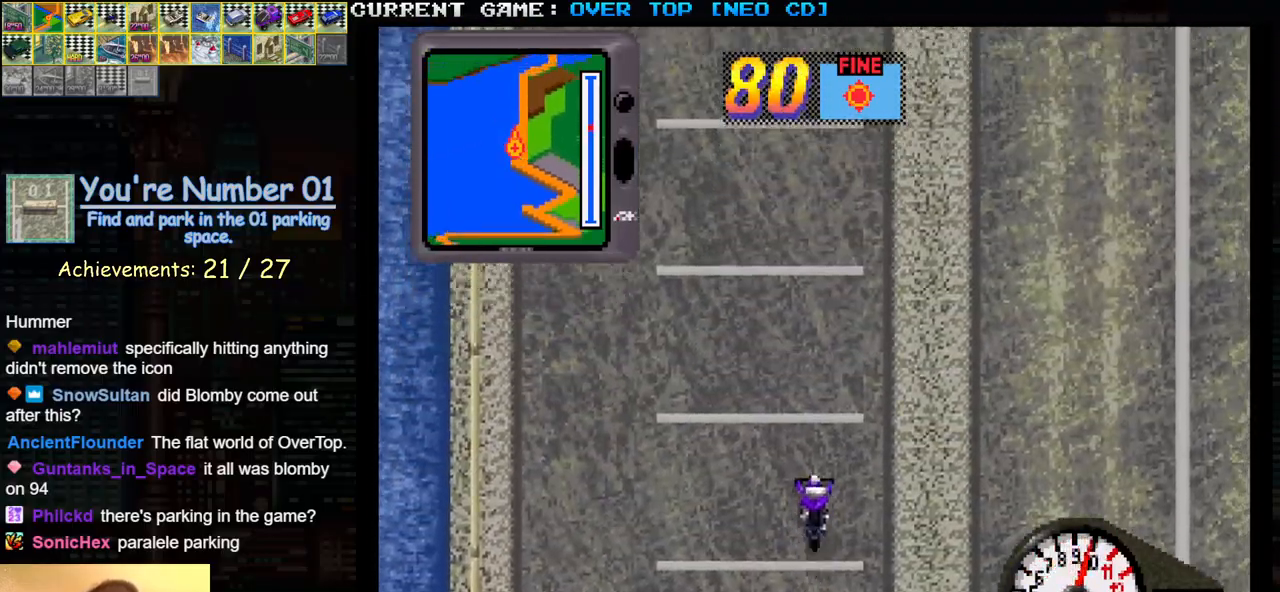
{"buttons": ["SQUARE"], "left_stick": "center", "events": [[67, "left_stick", "left"], [100, "SQUARE", "up"], [167, "left_stick", "center"], [267, "SQUARE", "down"]]}
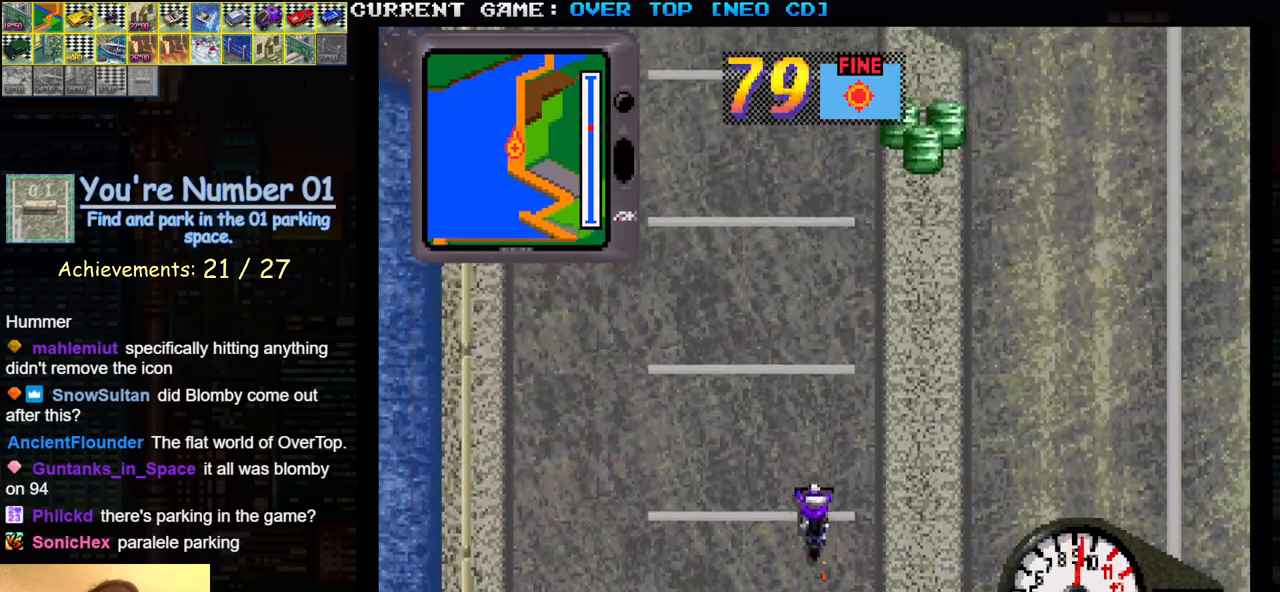
{"buttons": [], "left_stick": "center", "events": [[117, "SQUARE", "up"]]}
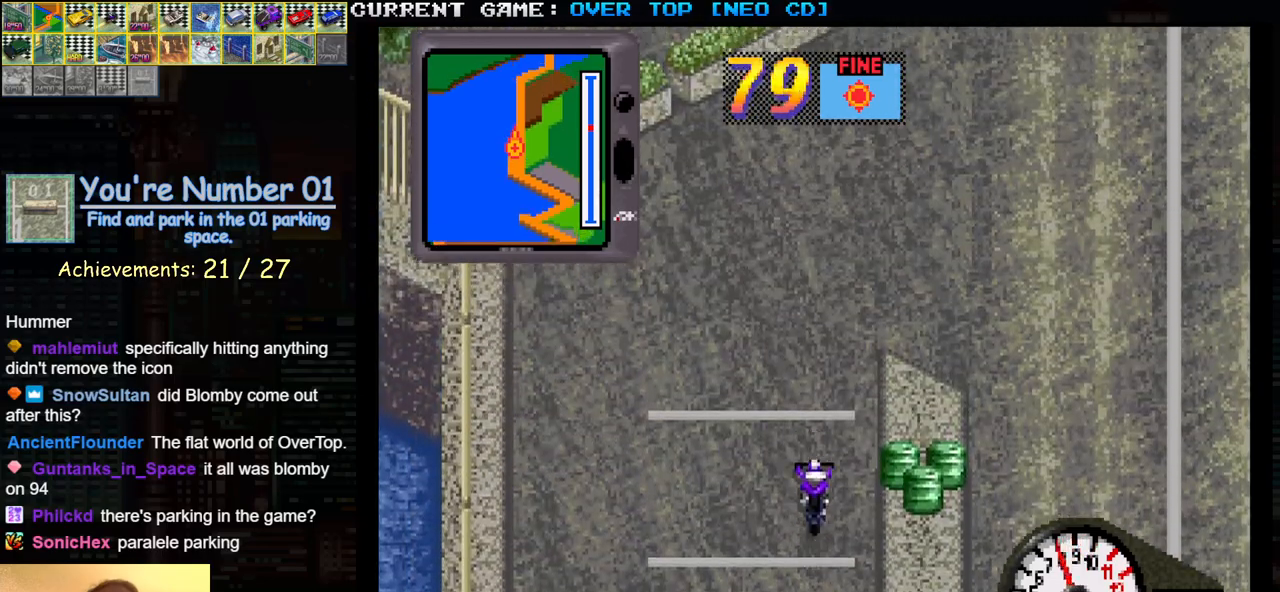
{"buttons": [], "left_stick": "right", "events": [[83, "SQUARE", "down"], [133, "left_stick", "left"], [200, "left_stick", "center"], [383, "left_stick", "right"], [433, "SQUARE", "up"]]}
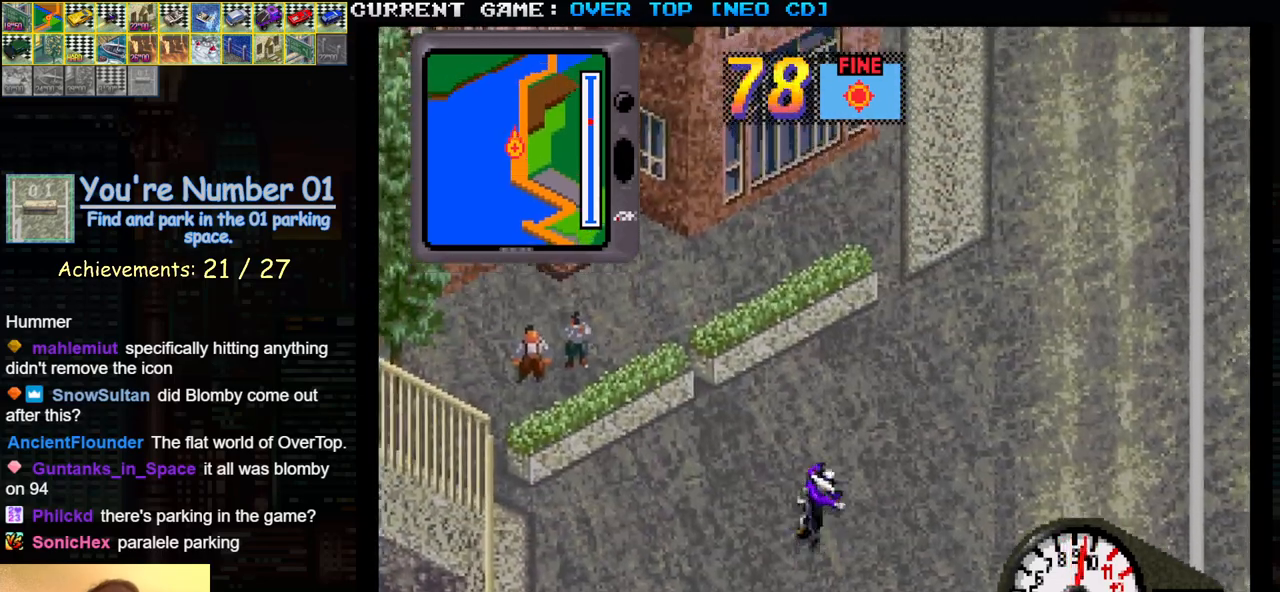
{"buttons": ["SQUARE"], "left_stick": "center", "events": [[217, "left_stick", "center"], [300, "SQUARE", "down"]]}
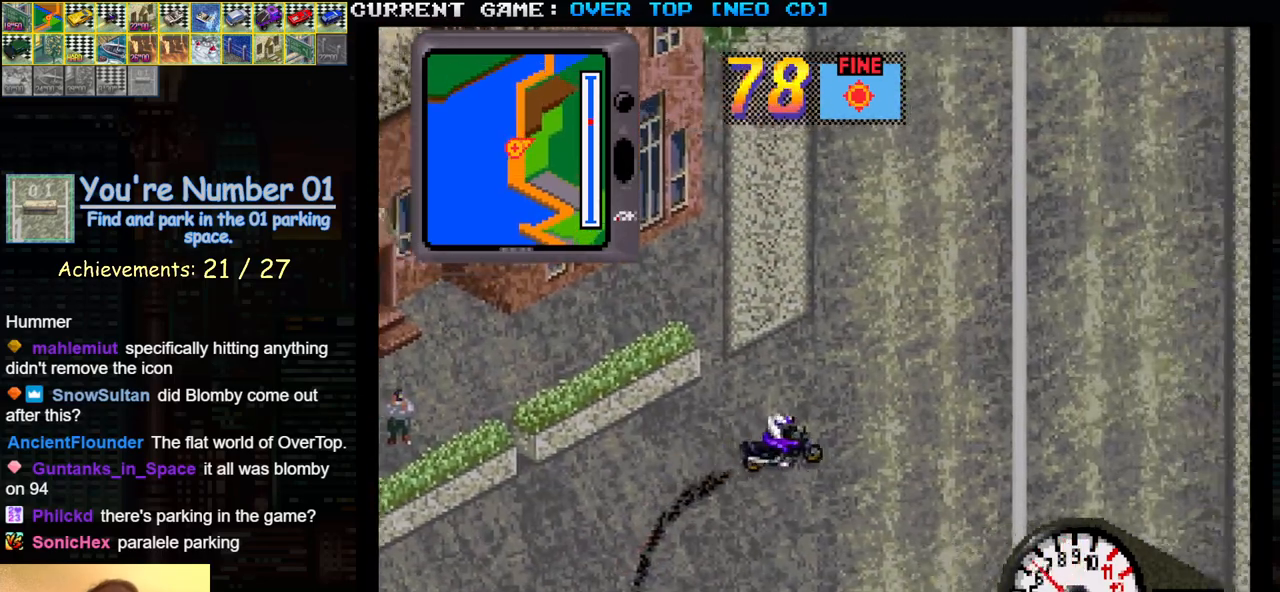
{"buttons": [], "left_stick": "left", "events": [[217, "left_stick", "left"], [233, "SQUARE", "up"]]}
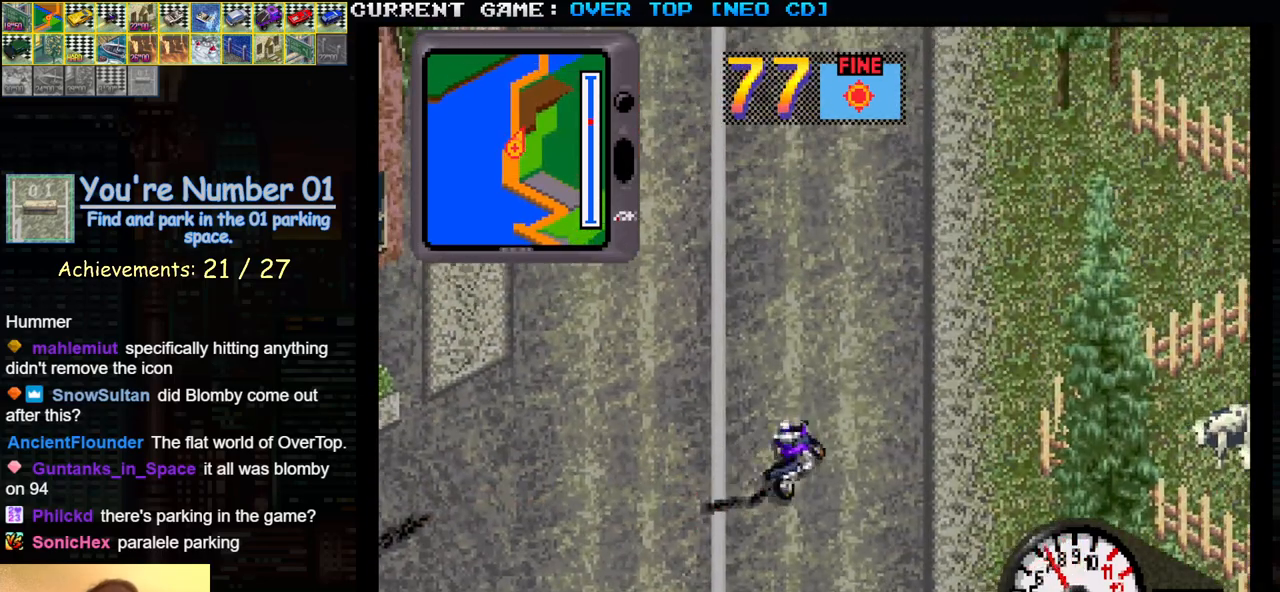
{"buttons": ["SQUARE"], "left_stick": "center", "events": [[83, "SQUARE", "down"], [183, "left_stick", "center"], [367, "left_stick", "right"], [483, "left_stick", "center"]]}
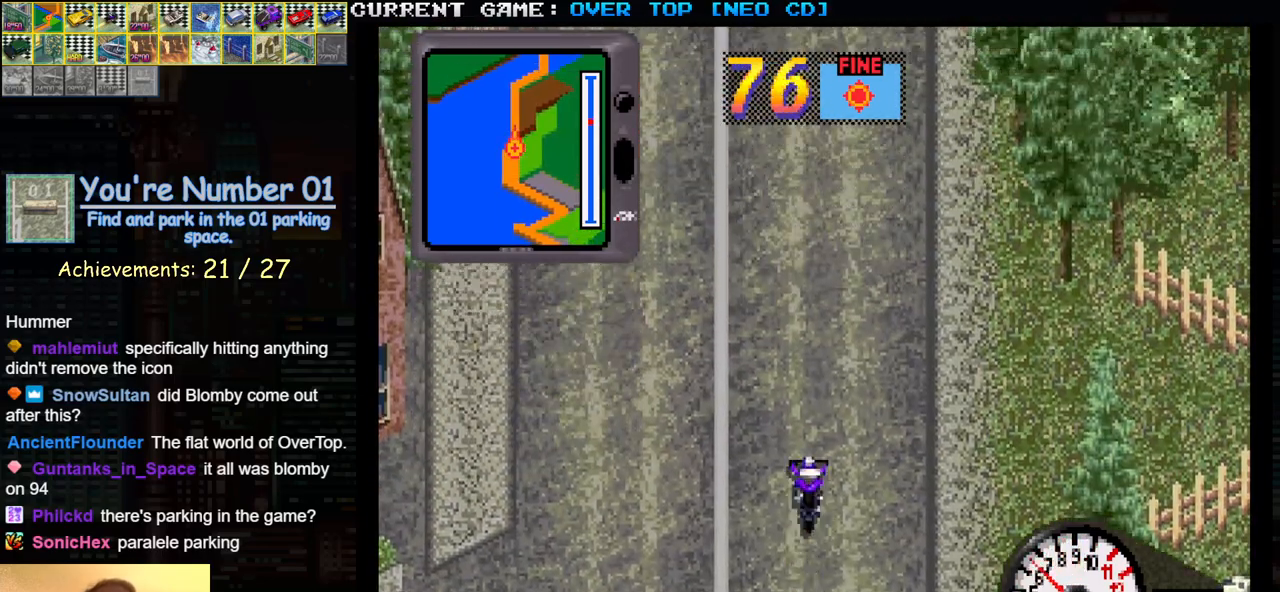
{"buttons": ["SQUARE"], "left_stick": "center", "events": []}